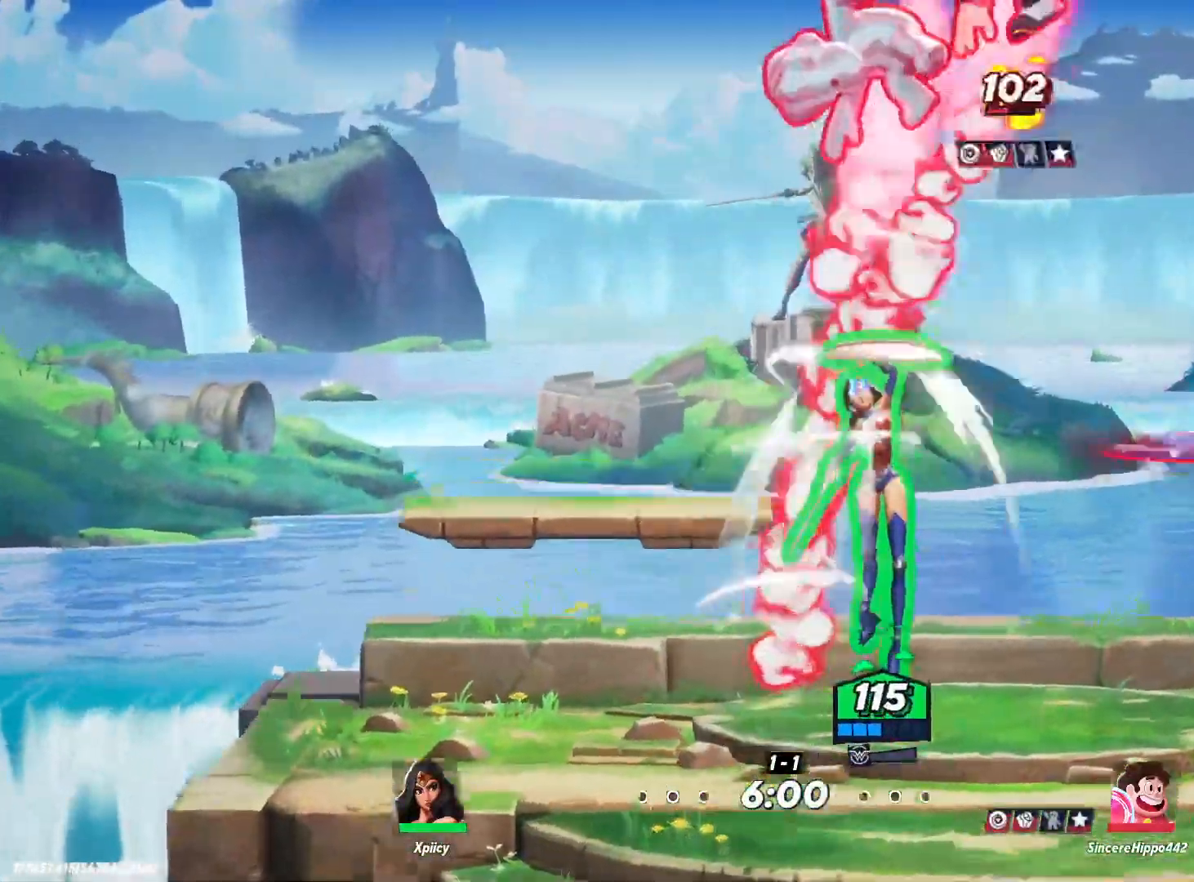
Gameplay with keyboard; each line is a JSON object with the keys held at the frame after it. "events" lists presses ("down") and releases ("up") of ".", "/", "0", "1", "2", "3", "4", "5", "6", "7", "8", "9", "a", "alt_l", "alt_r", "b", "backslash", "backspace", "c", "caps_lock", "comma", "ctrl_l", "ctrl_r", "d", "e", "equals", "f", "g", "h", "i", "j", "k", "l", "lbracket", "m", "minus", "n", "o", "p", "q", "quote", "r", "rbracket", "return", "s", "semicolon", "shift_l", "shift_r", "space", "super", "t", "tab", "tilde", "u", "v", "w", "x", "y" and "z" between this image and that frame as [ms after this image, input, new state], when the widget could be followed in between. No other keys are recorded. Mouse input is not recorded.
{"keys": ["d"], "events": [[117, "space", "down"], [200, "space", "up"], [250, "space", "down"], [400, "return", "down"], [400, "space", "up"], [483, "return", "up"]]}
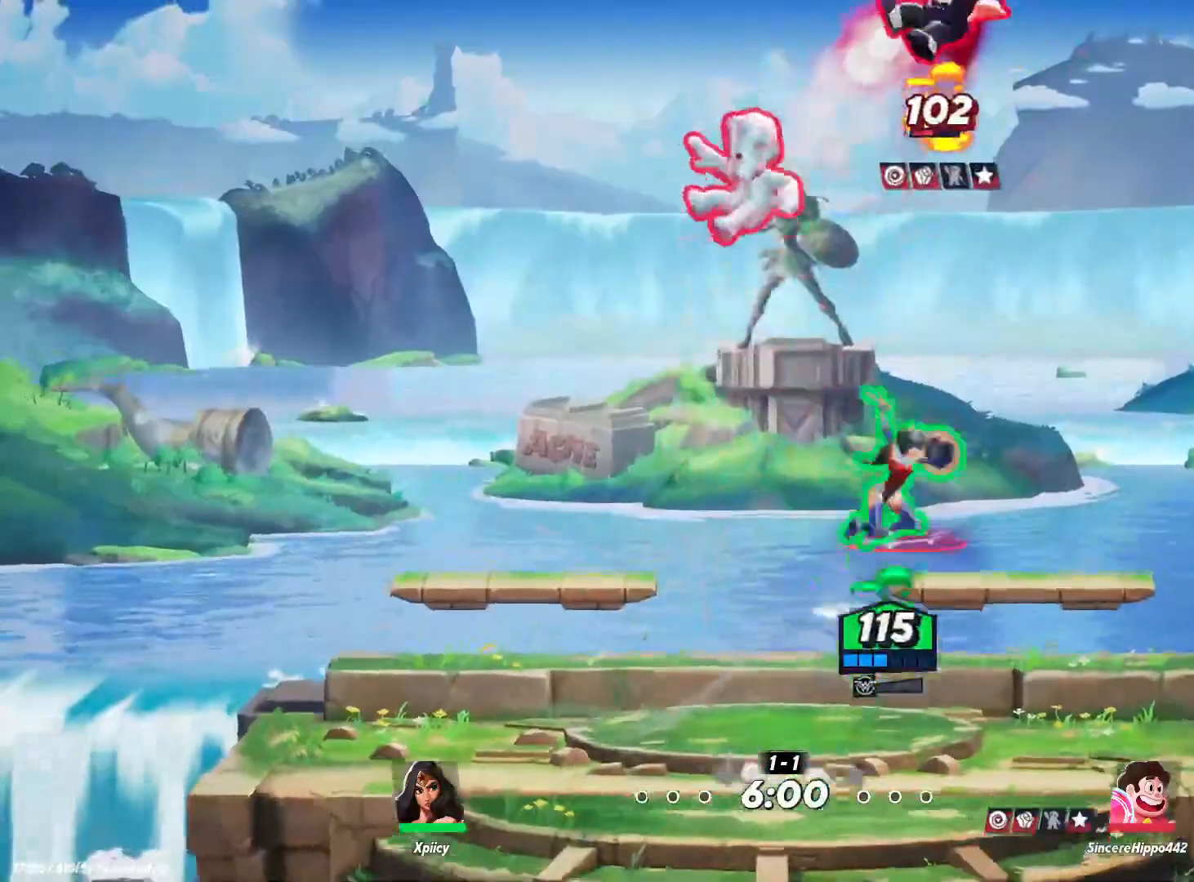
{"keys": ["d", "s"], "events": [[317, "s", "down"]]}
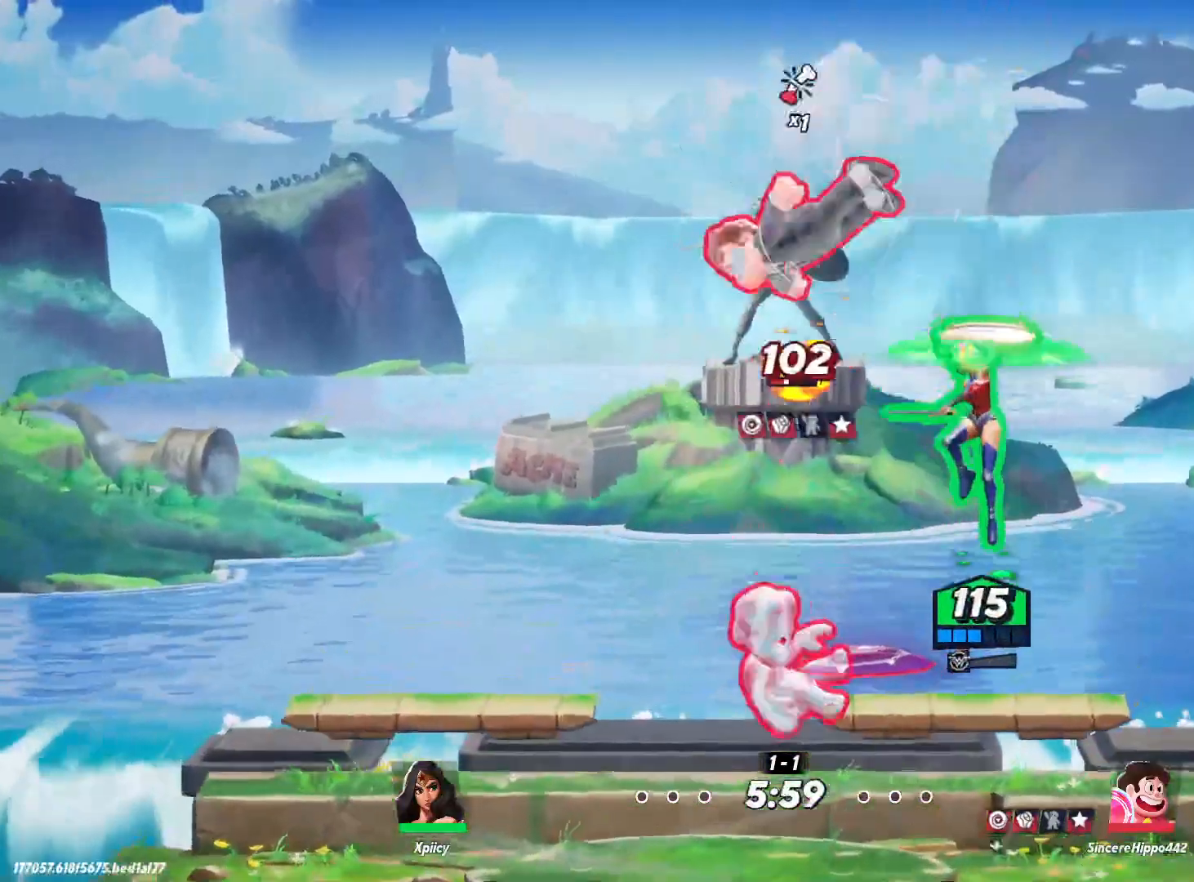
{"keys": ["a", "s"], "events": [[233, "a", "down"], [283, "d", "up"]]}
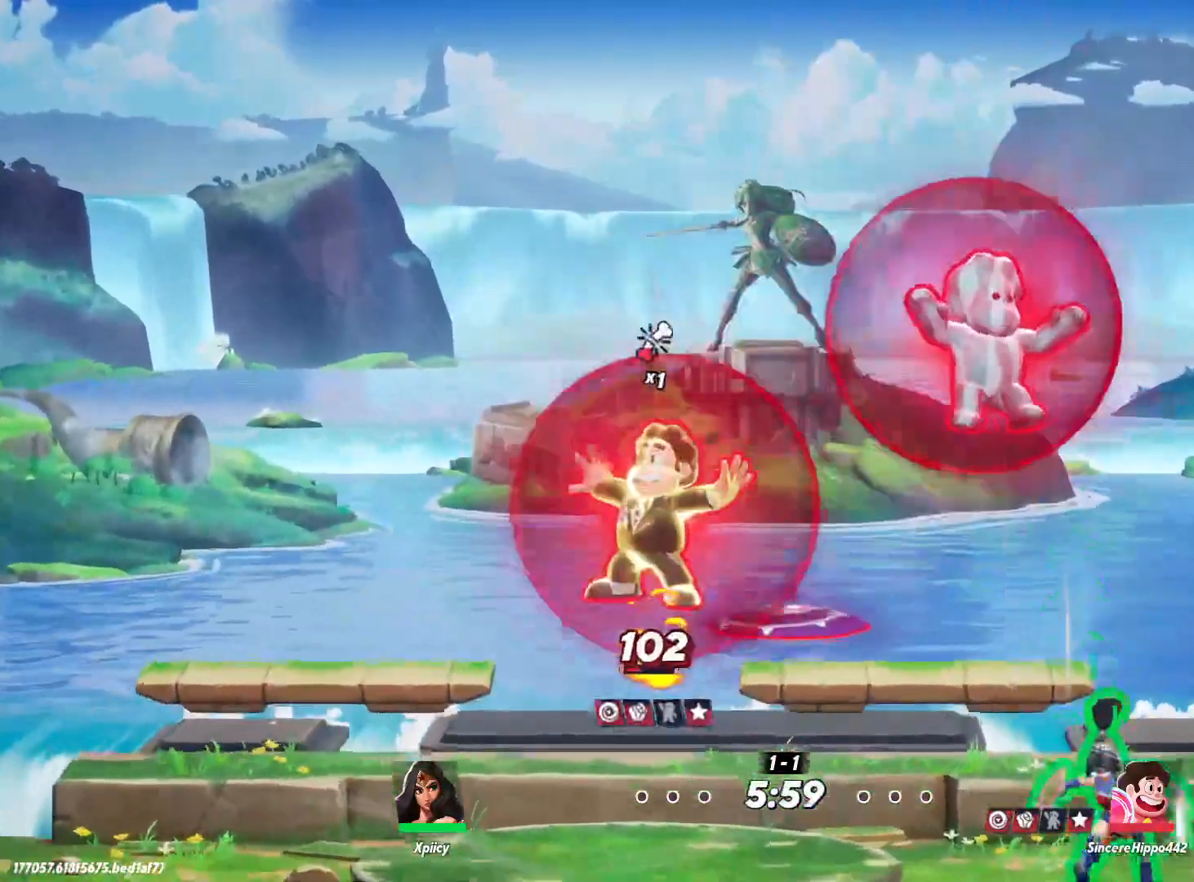
{"keys": ["a"], "events": [[50, "s", "up"], [333, "lbracket", "down"], [417, "lbracket", "up"]]}
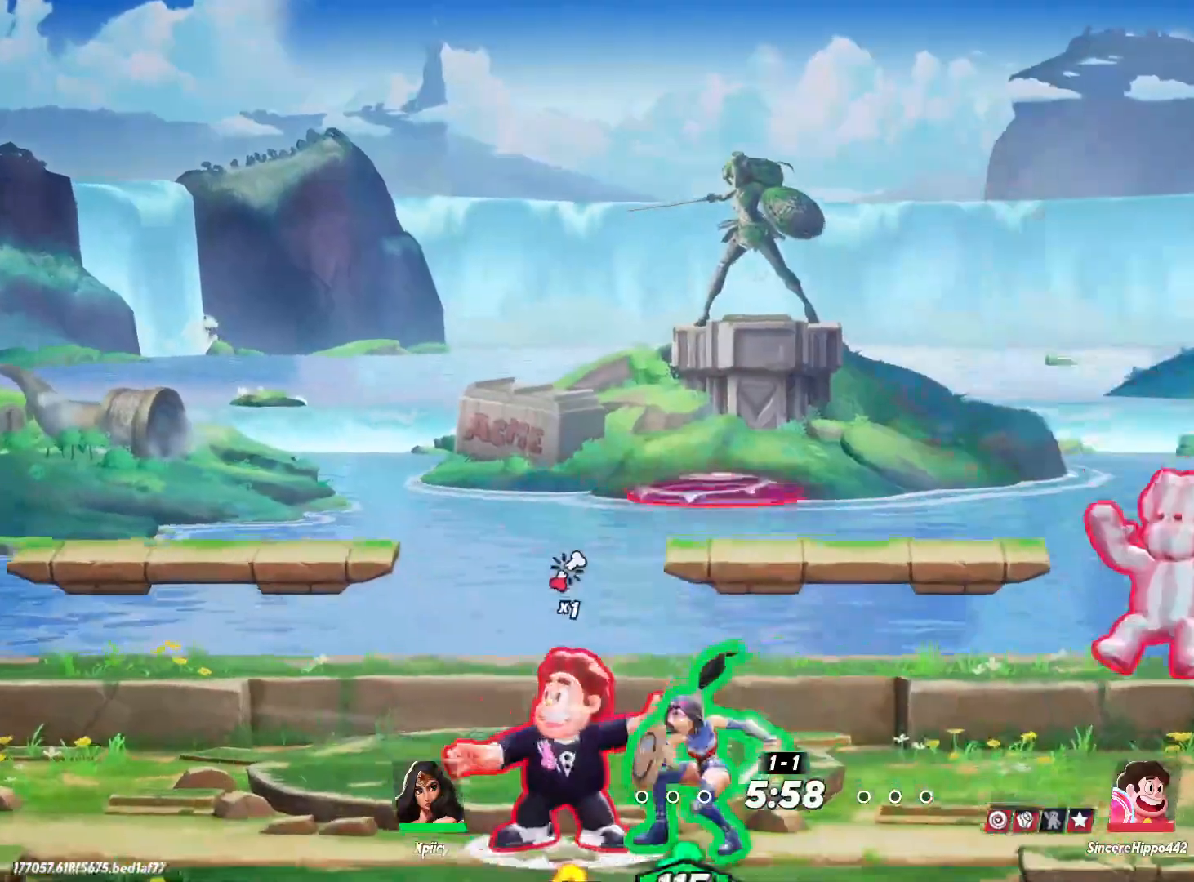
{"keys": ["a"], "events": []}
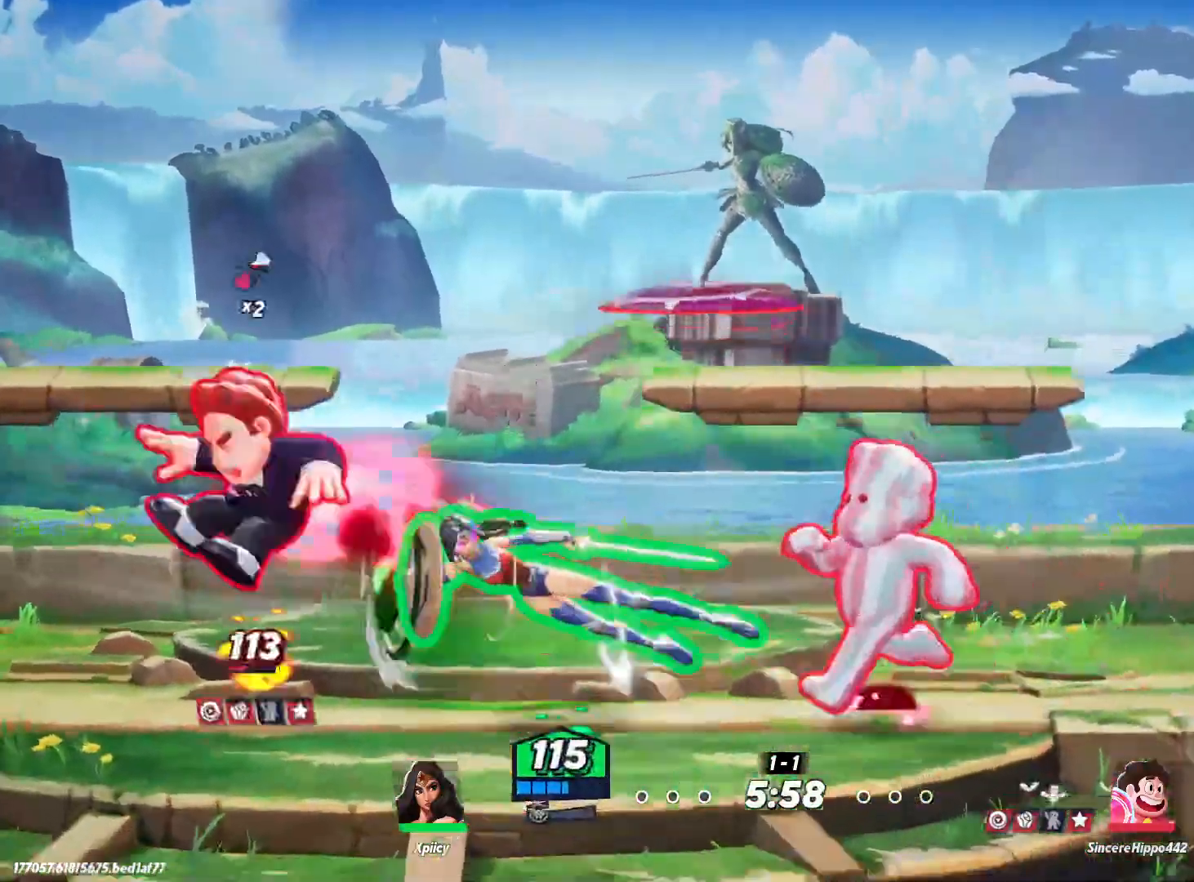
{"keys": ["d"], "events": [[483, "a", "up"], [483, "d", "down"]]}
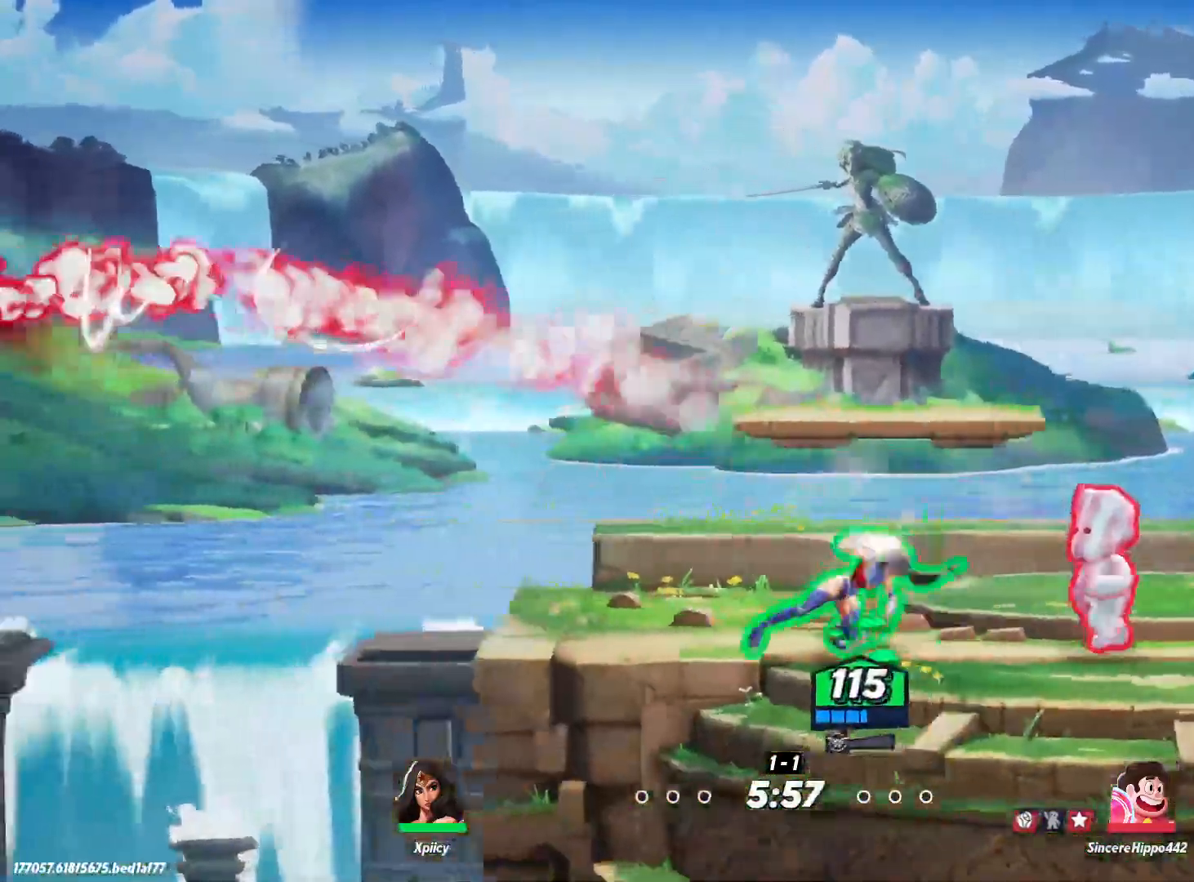
{"keys": ["d"], "events": [[67, "lbracket", "down"], [217, "lbracket", "up"], [400, "semicolon", "down"], [483, "semicolon", "up"]]}
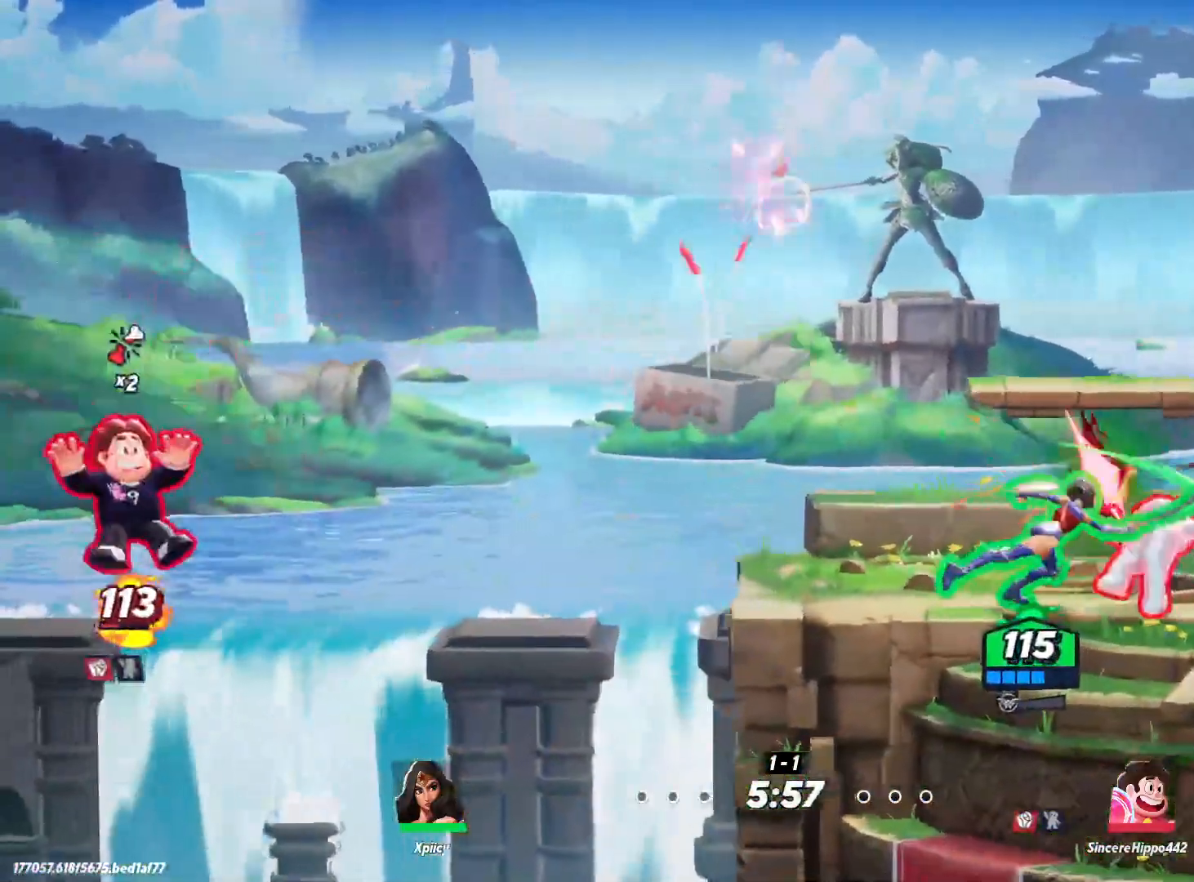
{"keys": ["d"], "events": []}
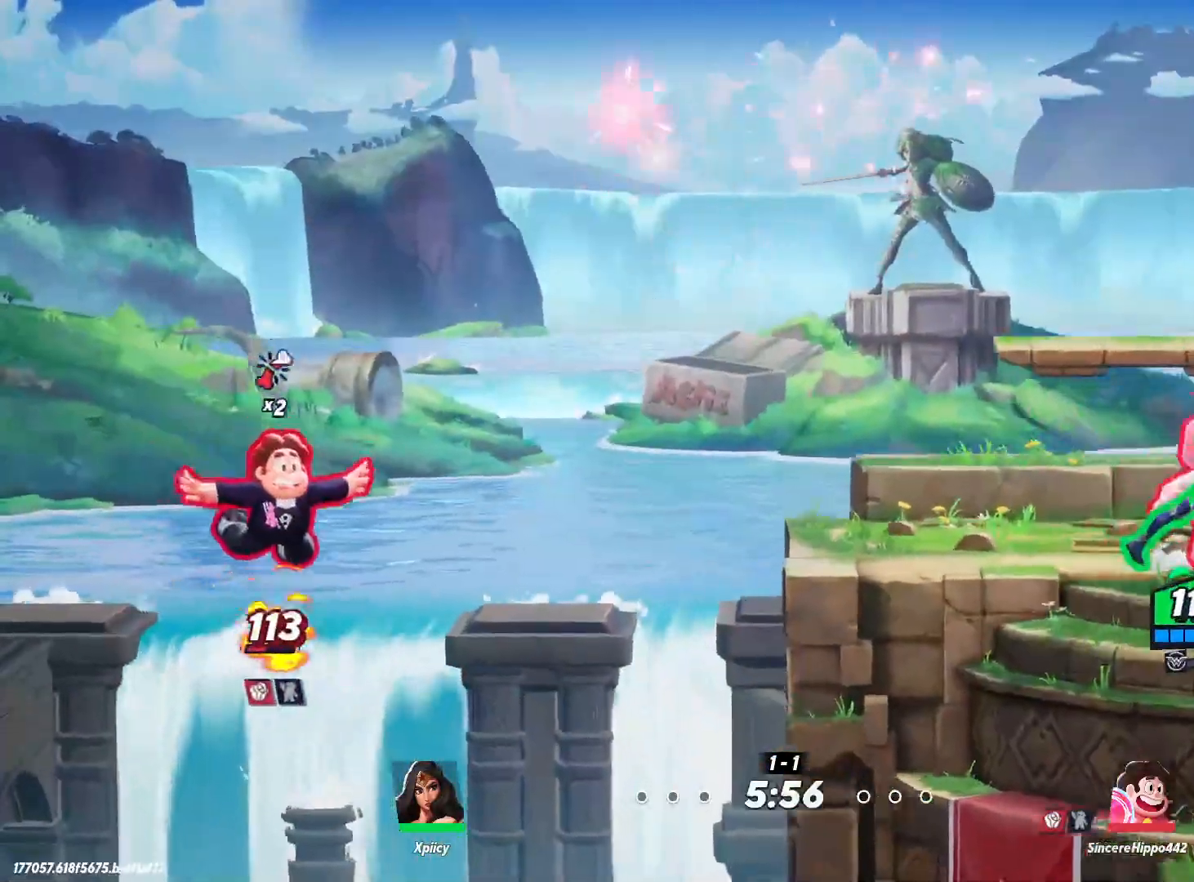
{"keys": ["a"], "events": [[100, "a", "down"], [100, "d", "up"]]}
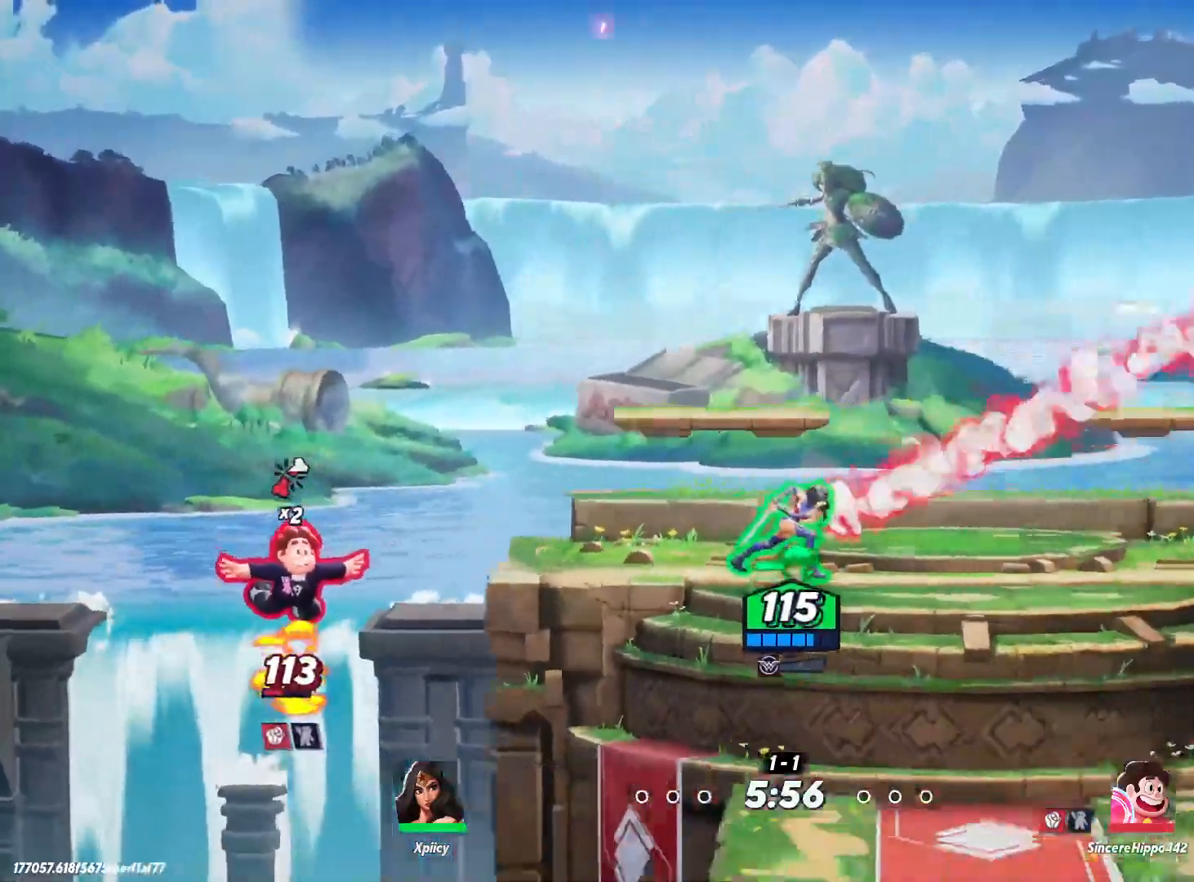
{"keys": ["d"], "events": [[50, "space", "down"], [200, "space", "up"], [467, "a", "up"], [467, "d", "down"]]}
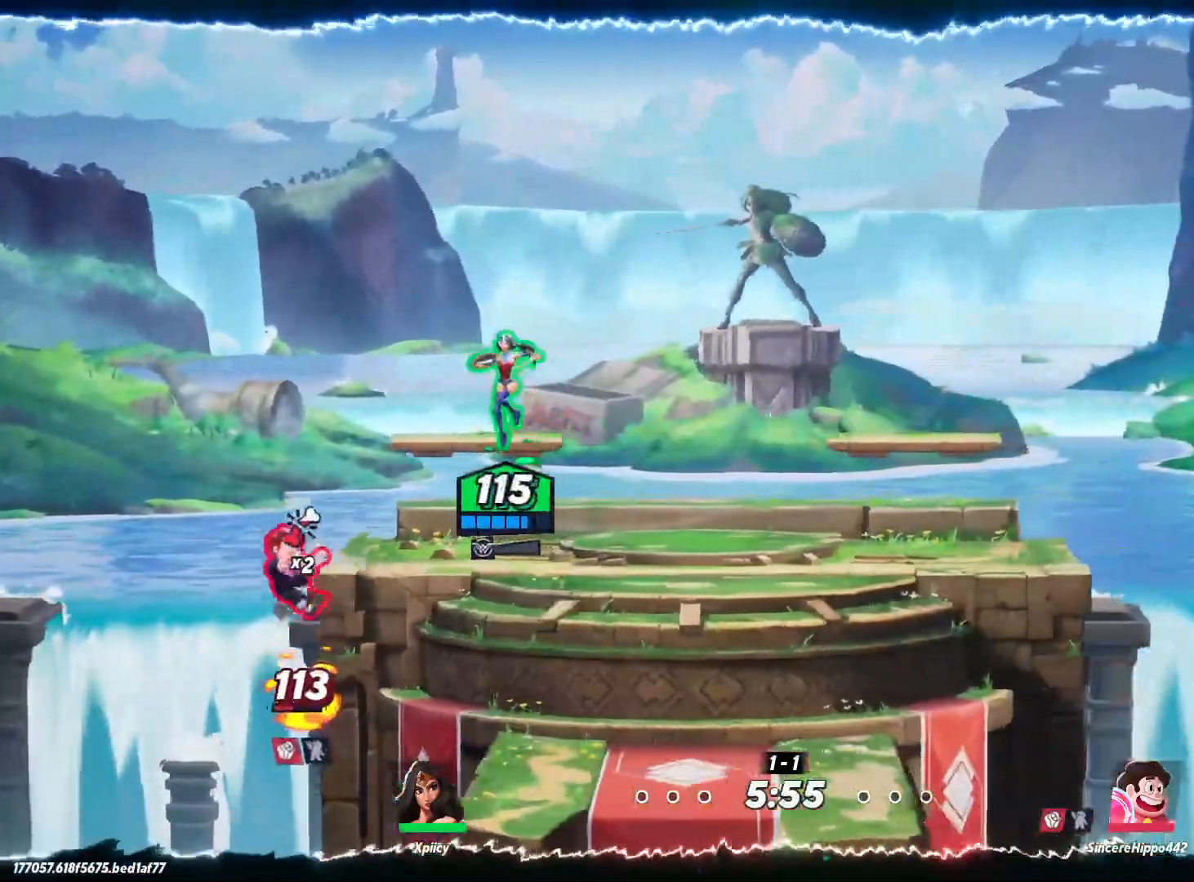
{"keys": ["a", "lbracket"], "events": [[17, "space", "down"], [150, "space", "up"], [200, "a", "down"], [200, "d", "up"], [483, "lbracket", "down"]]}
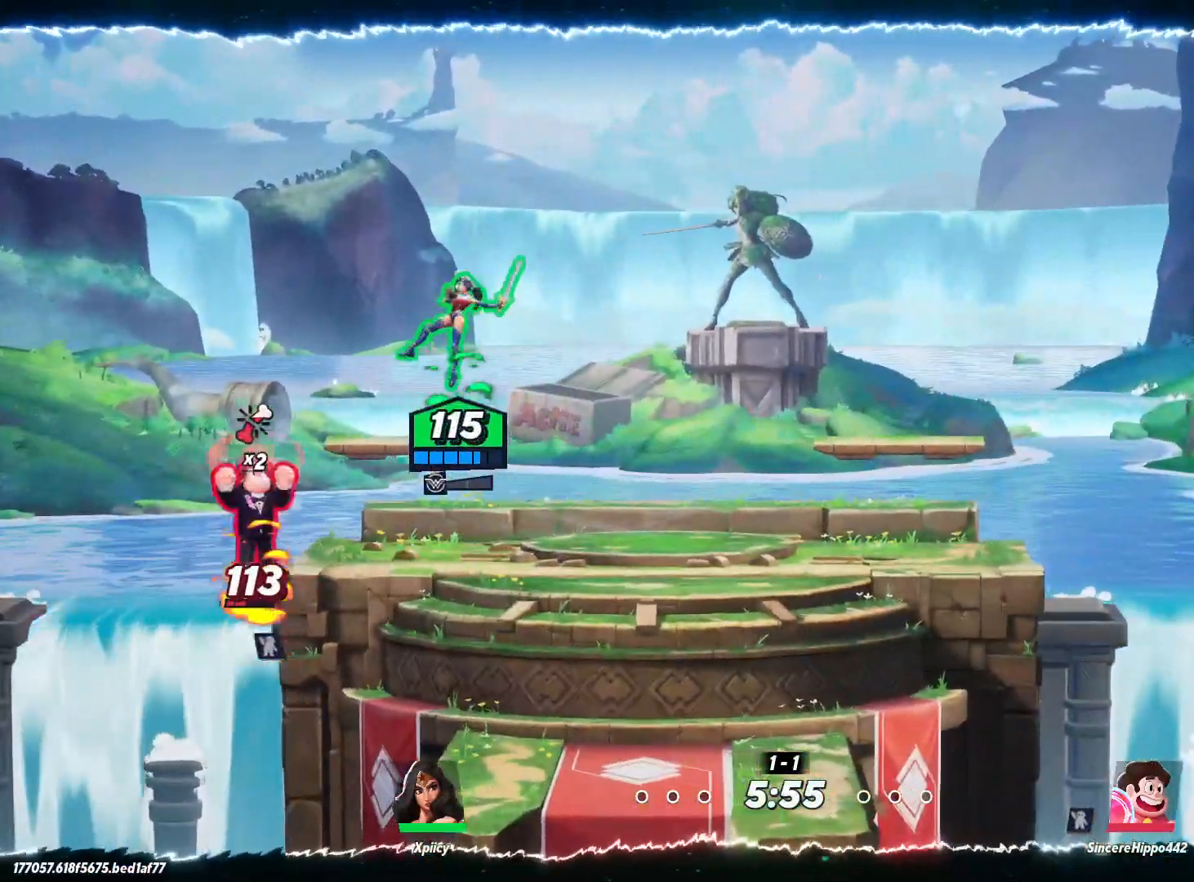
{"keys": ["a"], "events": [[117, "s", "down"], [167, "lbracket", "up"], [483, "s", "up"]]}
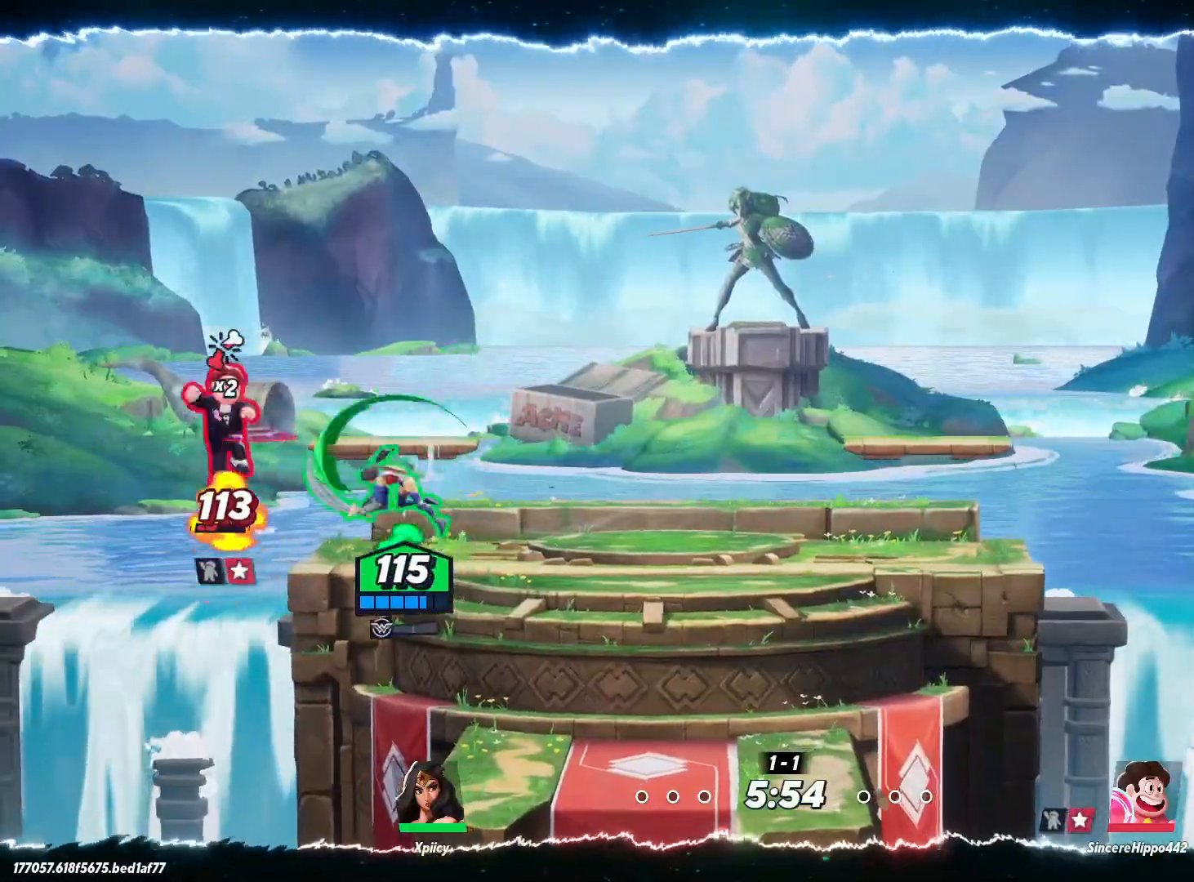
{"keys": ["d"], "events": [[33, "a", "up"], [83, "d", "down"]]}
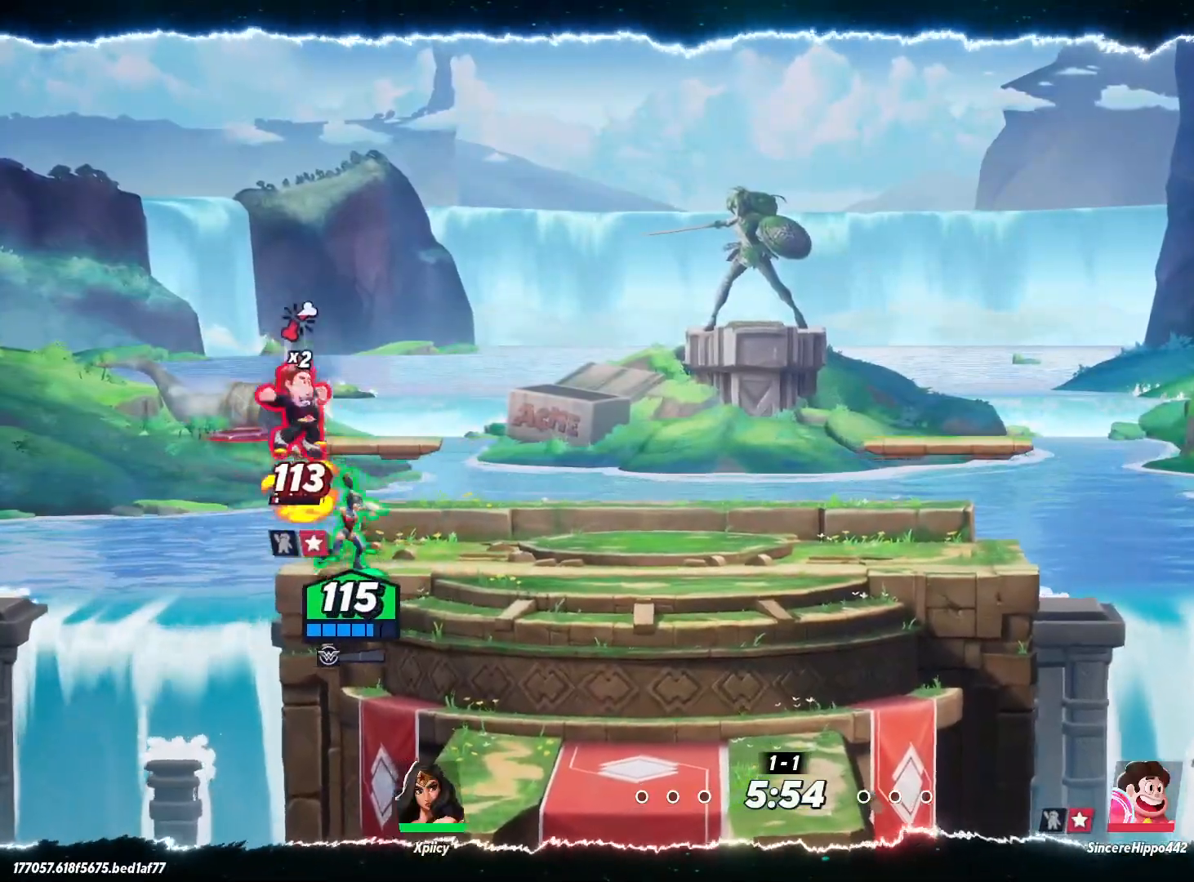
{"keys": ["a"], "events": [[50, "backslash", "down"], [183, "backslash", "up"], [317, "a", "down"], [317, "d", "up"]]}
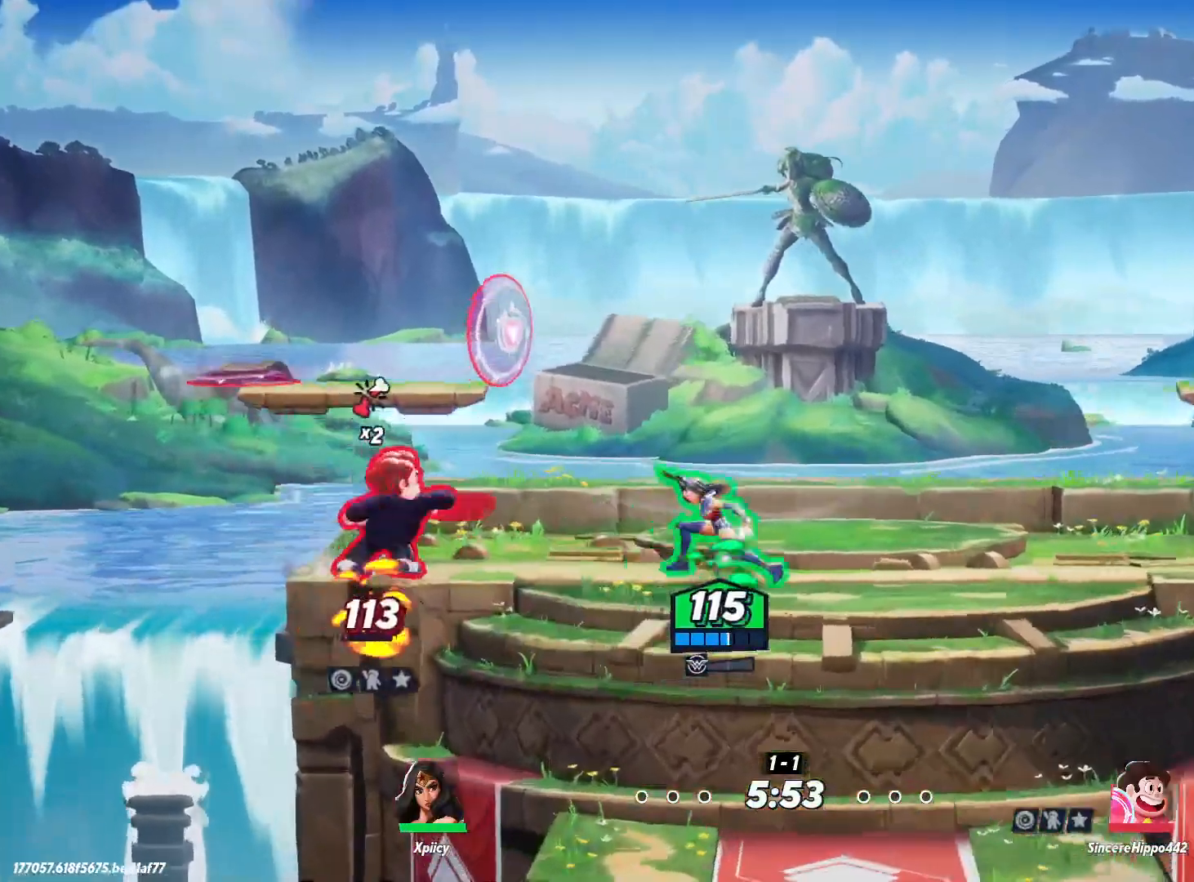
{"keys": ["a", "space"], "events": [[100, "a", "up"], [100, "d", "down"], [333, "a", "down"], [333, "d", "up"], [467, "space", "down"]]}
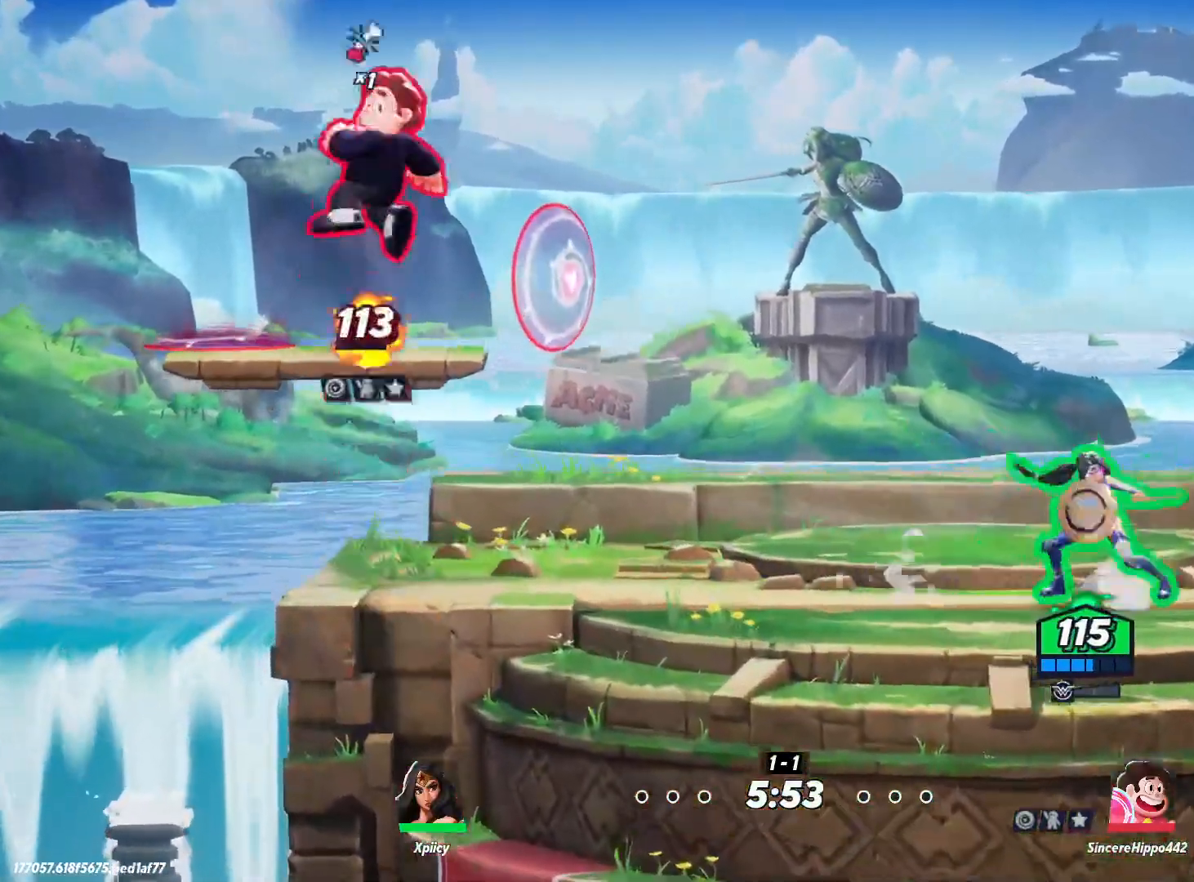
{"keys": ["a"], "events": [[100, "space", "up"], [200, "lbracket", "down"], [333, "lbracket", "up"]]}
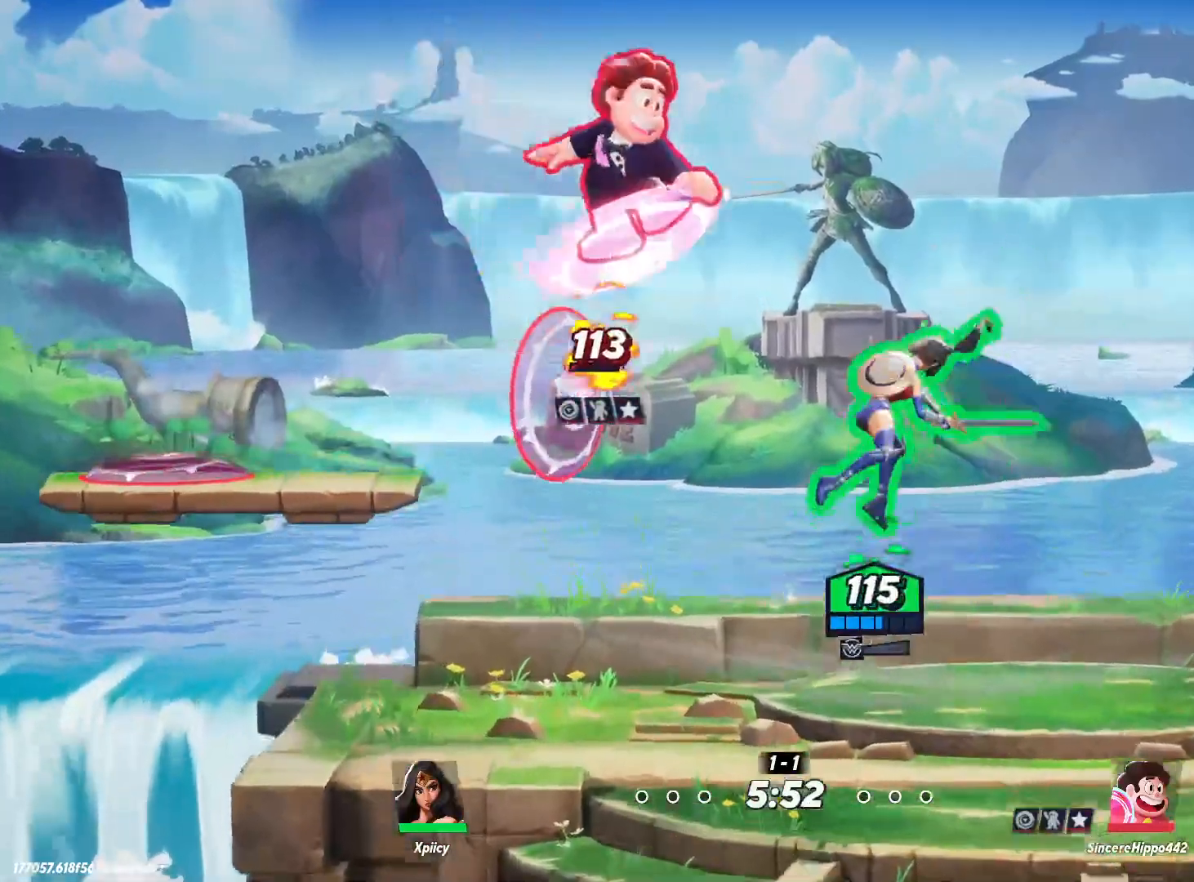
{"keys": ["d", "s"], "events": [[17, "a", "up"], [117, "d", "down"], [350, "s", "down"]]}
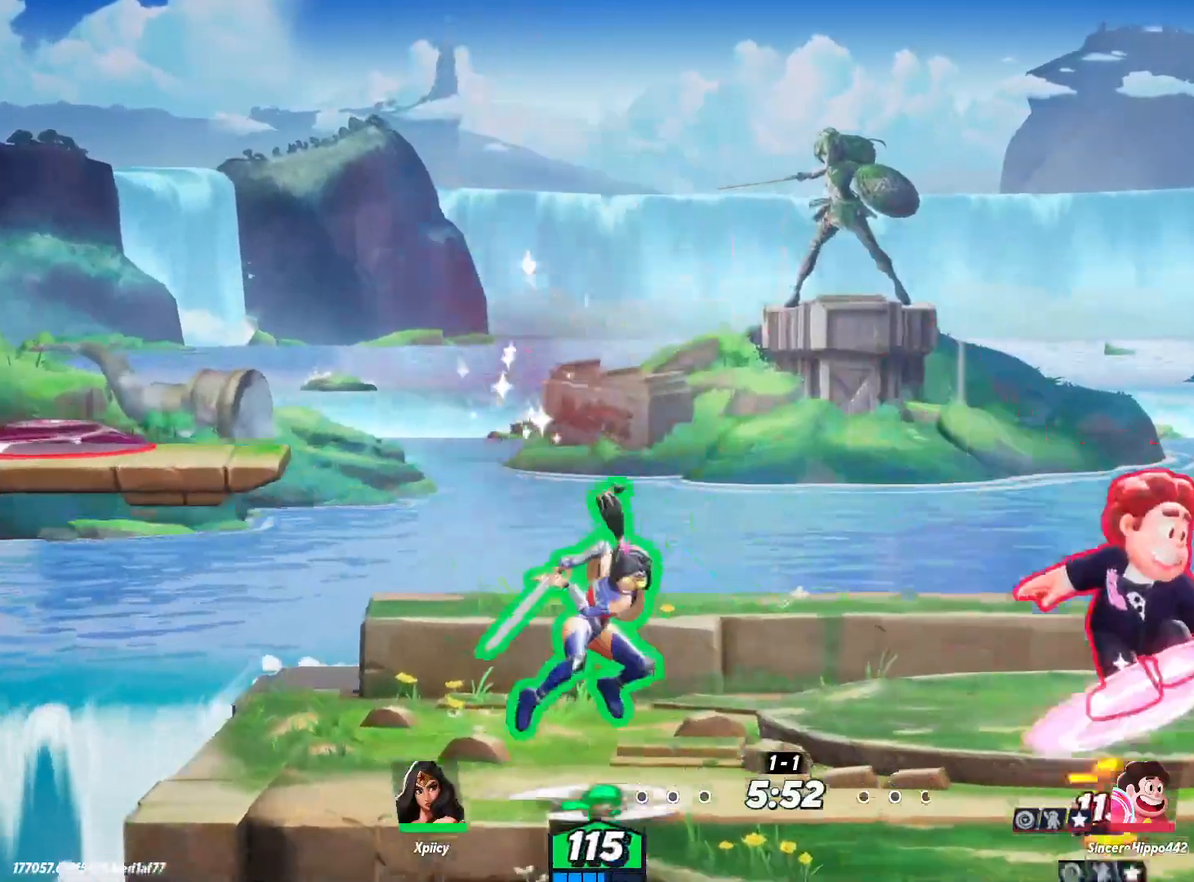
{"keys": ["d"], "events": [[33, "s", "up"], [217, "lbracket", "down"], [300, "lbracket", "up"]]}
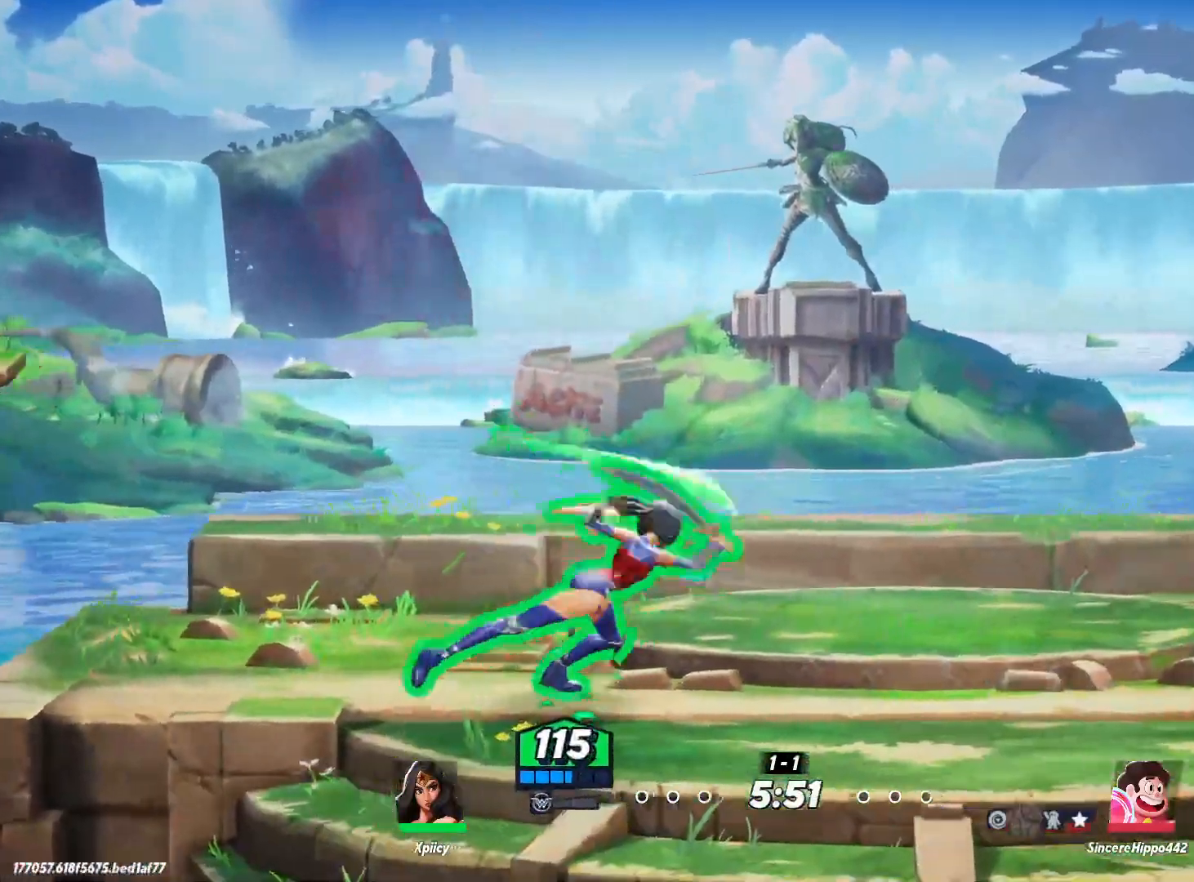
{"keys": ["d"], "events": [[183, "d", "up"], [267, "d", "down"]]}
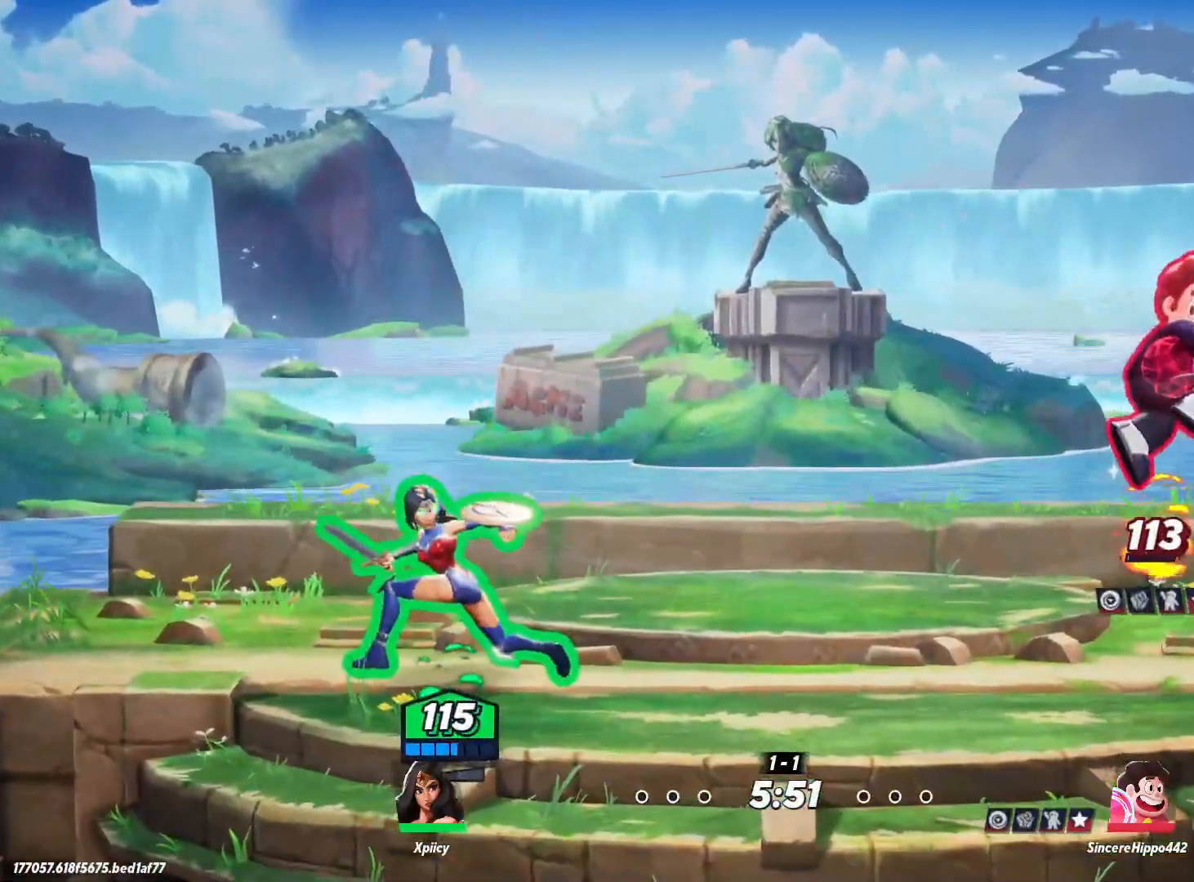
{"keys": ["d", "lbracket"], "events": [[50, "a", "down"], [50, "d", "up"], [367, "a", "up"], [367, "d", "down"], [417, "lbracket", "down"], [417, "rbracket", "down"], [467, "rbracket", "up"]]}
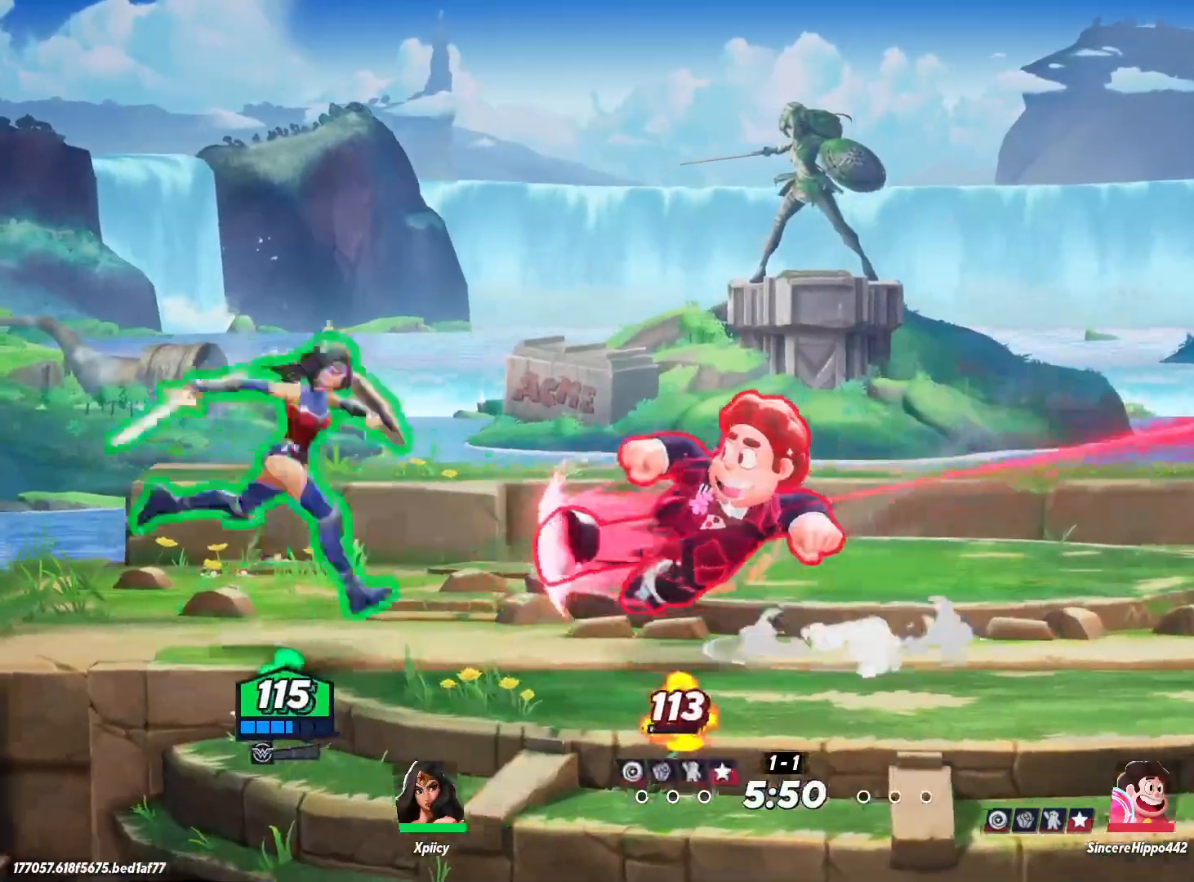
{"keys": ["d"], "events": [[50, "lbracket", "up"], [333, "semicolon", "down"], [417, "semicolon", "up"]]}
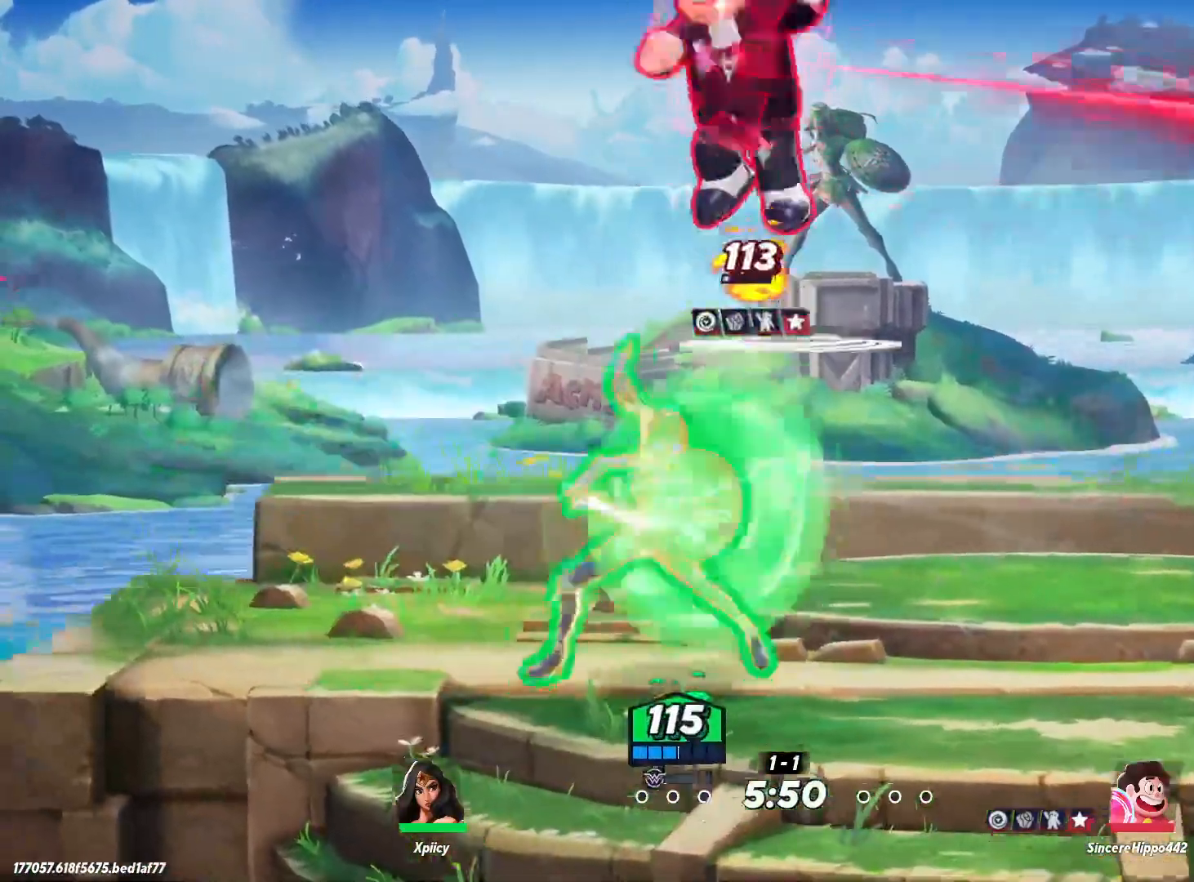
{"keys": ["backslash", "d"], "events": [[333, "backslash", "down"]]}
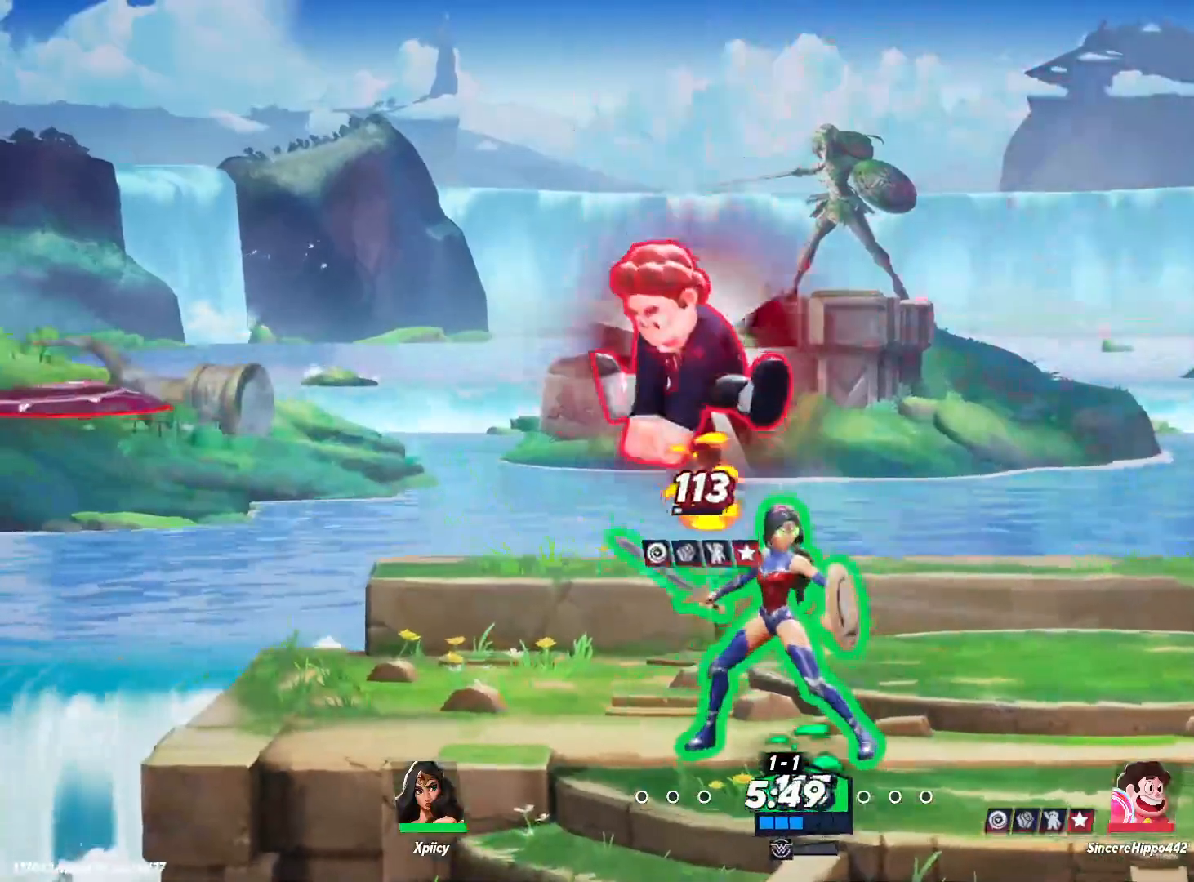
{"keys": ["a"], "events": [[17, "backslash", "up"], [200, "a", "down"], [200, "d", "up"], [250, "lbracket", "down"], [383, "lbracket", "up"]]}
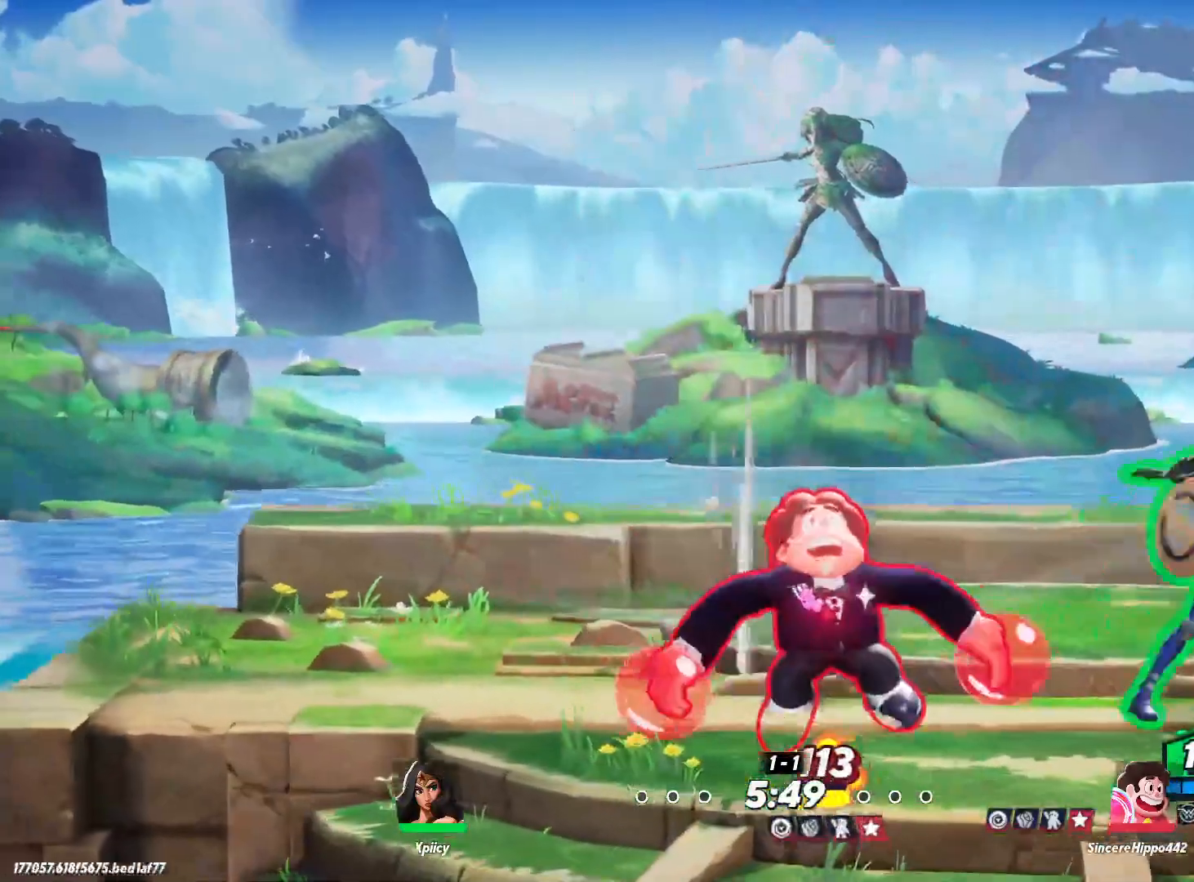
{"keys": ["d", "s"], "events": [[117, "lbracket", "down"], [217, "lbracket", "up"], [450, "d", "down"], [483, "a", "up"], [483, "s", "down"]]}
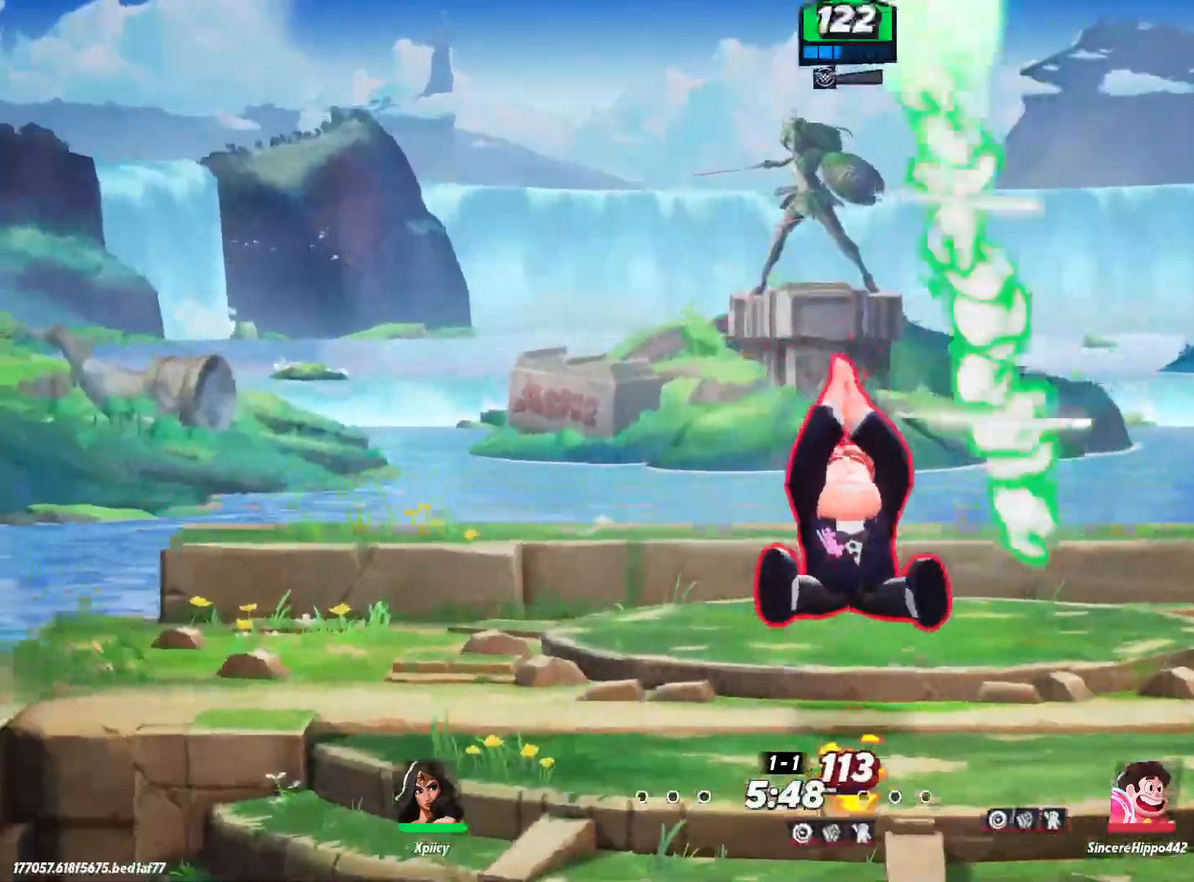
{"keys": ["backslash", "d"], "events": [[167, "d", "up"], [217, "a", "down"], [267, "s", "up"], [317, "d", "down"], [350, "a", "up"], [483, "backslash", "down"]]}
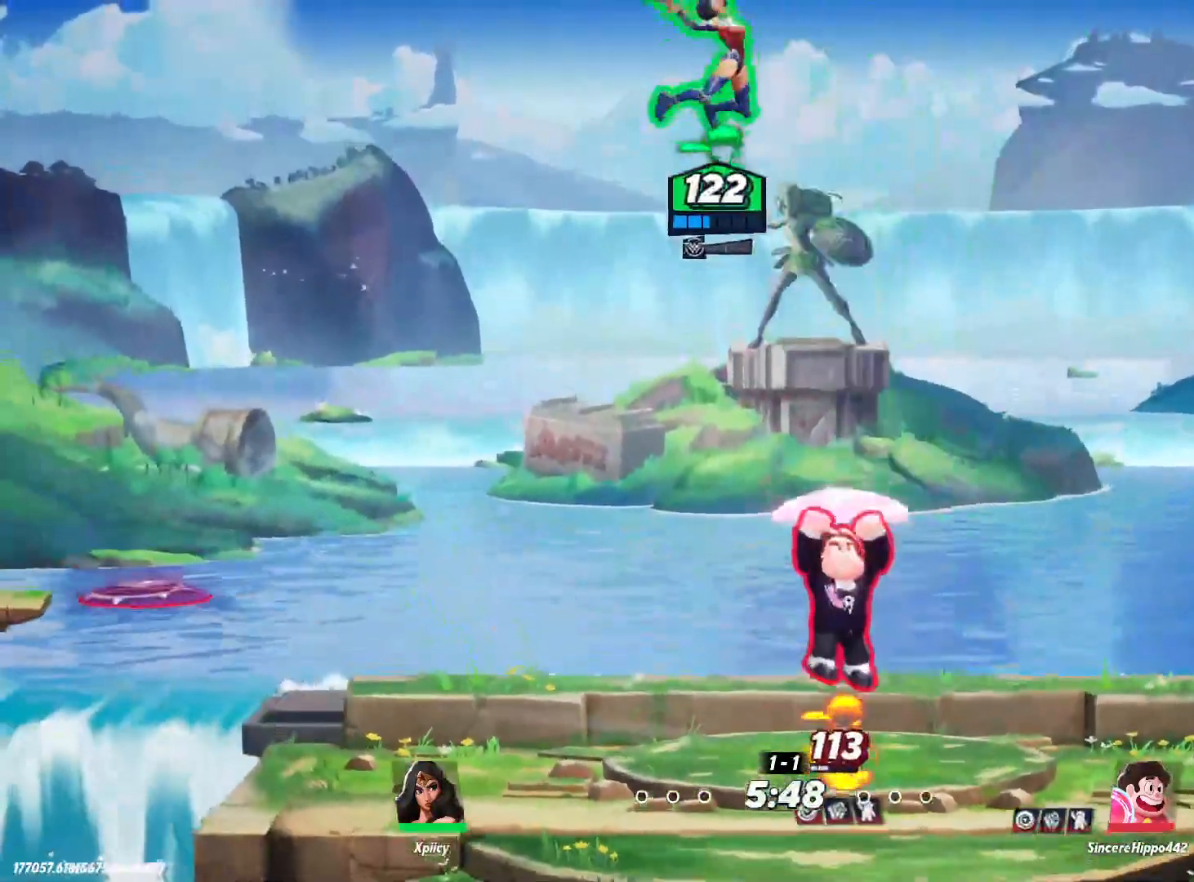
{"keys": ["d"], "events": [[167, "backslash", "up"], [167, "s", "down"], [267, "space", "down"], [317, "s", "up"], [400, "space", "up"]]}
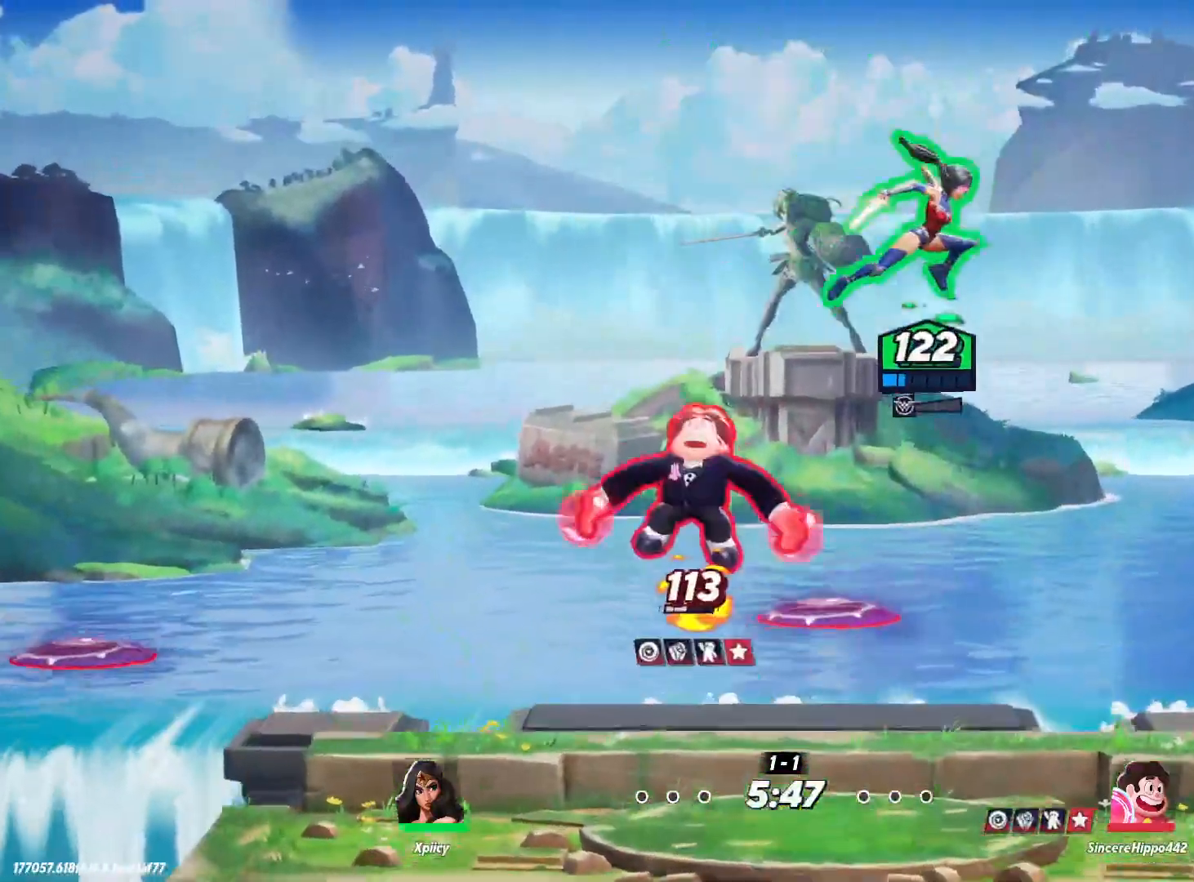
{"keys": ["a"], "events": [[50, "s", "down"], [233, "a", "down"], [267, "d", "up"], [317, "s", "up"], [367, "x", "down"], [467, "x", "up"]]}
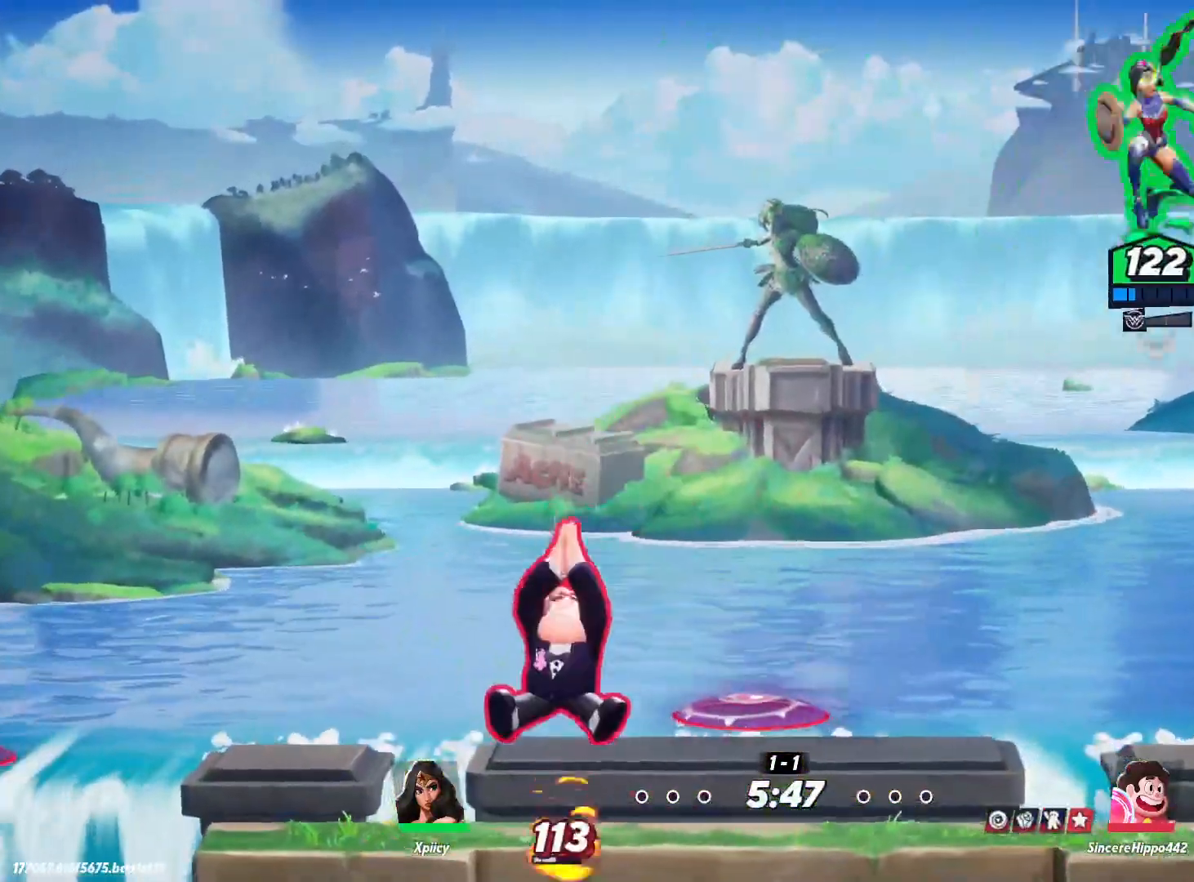
{"keys": ["d", "s"], "events": [[50, "s", "down"], [467, "d", "down"], [500, "a", "up"]]}
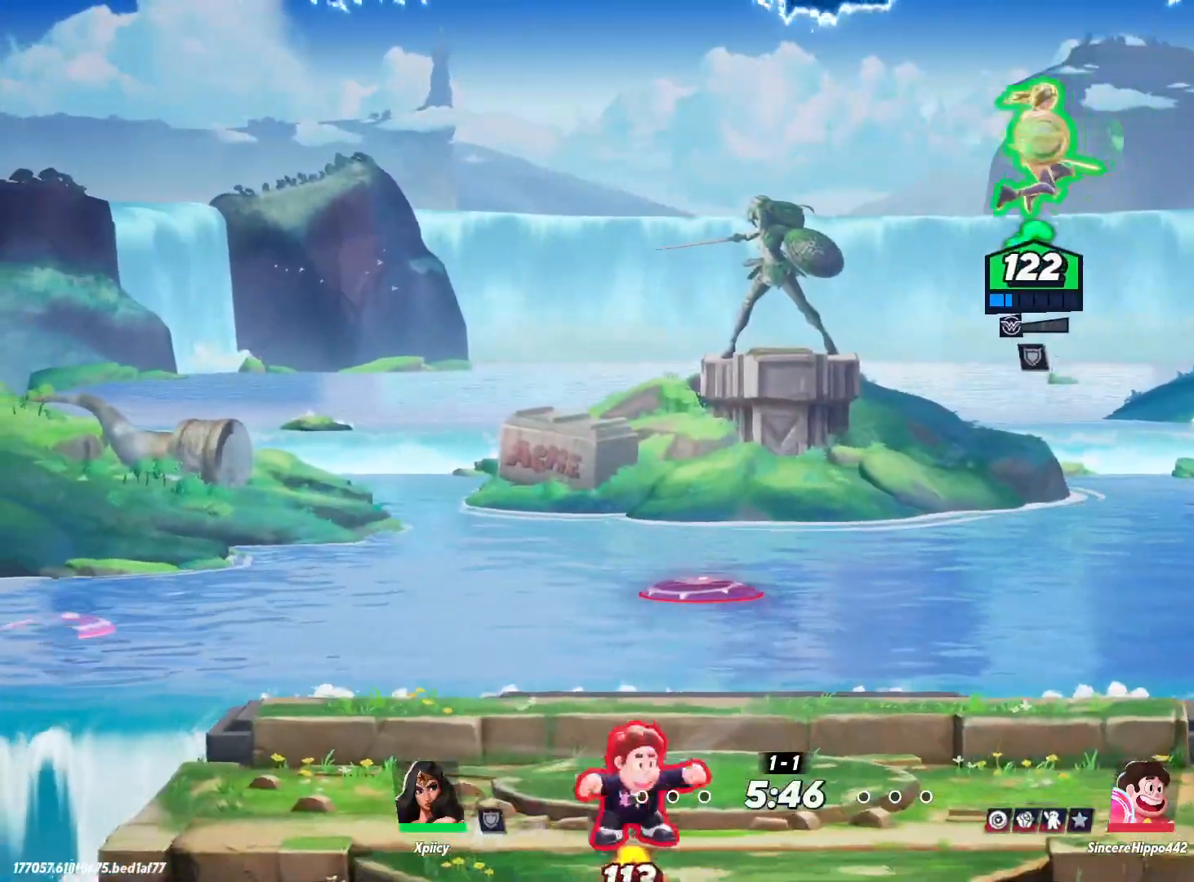
{"keys": ["a", "s"], "events": [[150, "a", "down"], [200, "d", "up"], [233, "lbracket", "down"], [233, "s", "up"], [333, "lbracket", "up"], [467, "s", "down"]]}
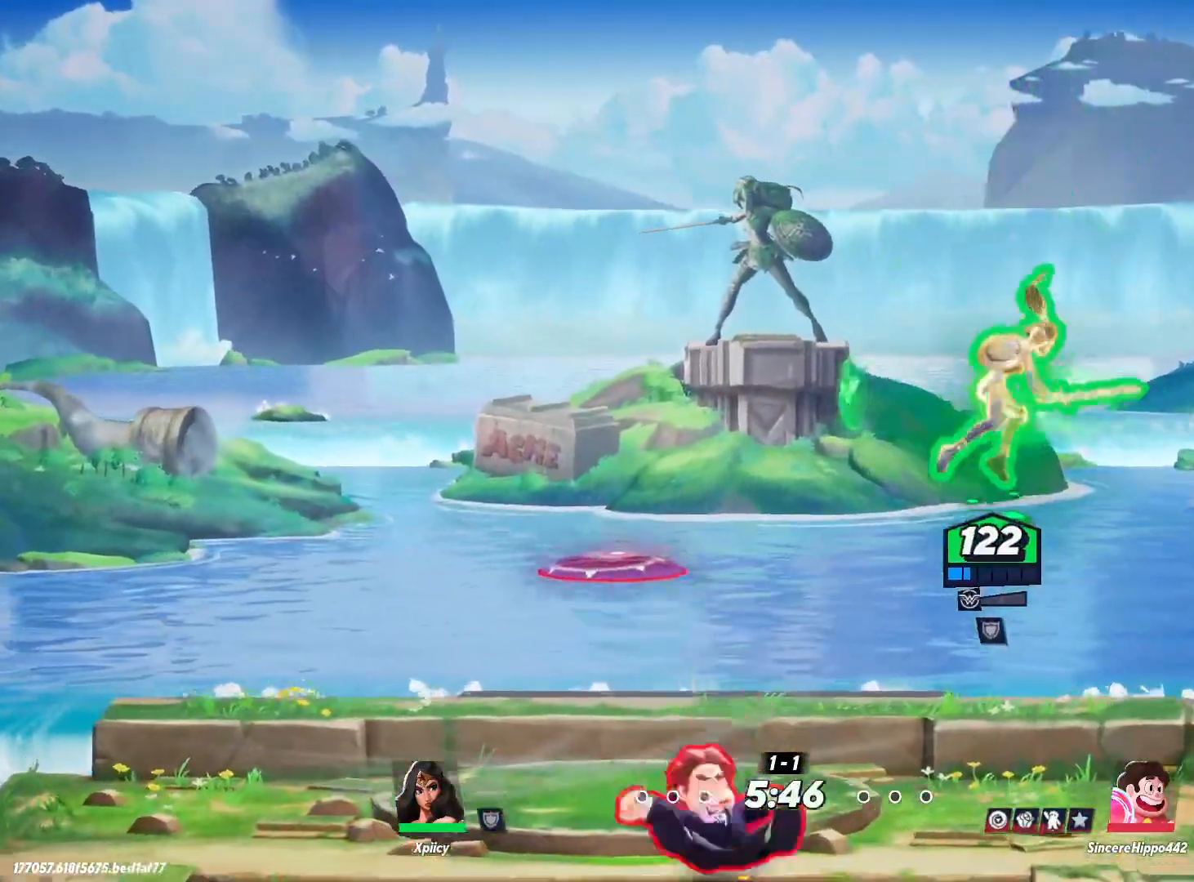
{"keys": ["d"], "events": [[100, "a", "up"], [100, "d", "down"], [150, "s", "up"]]}
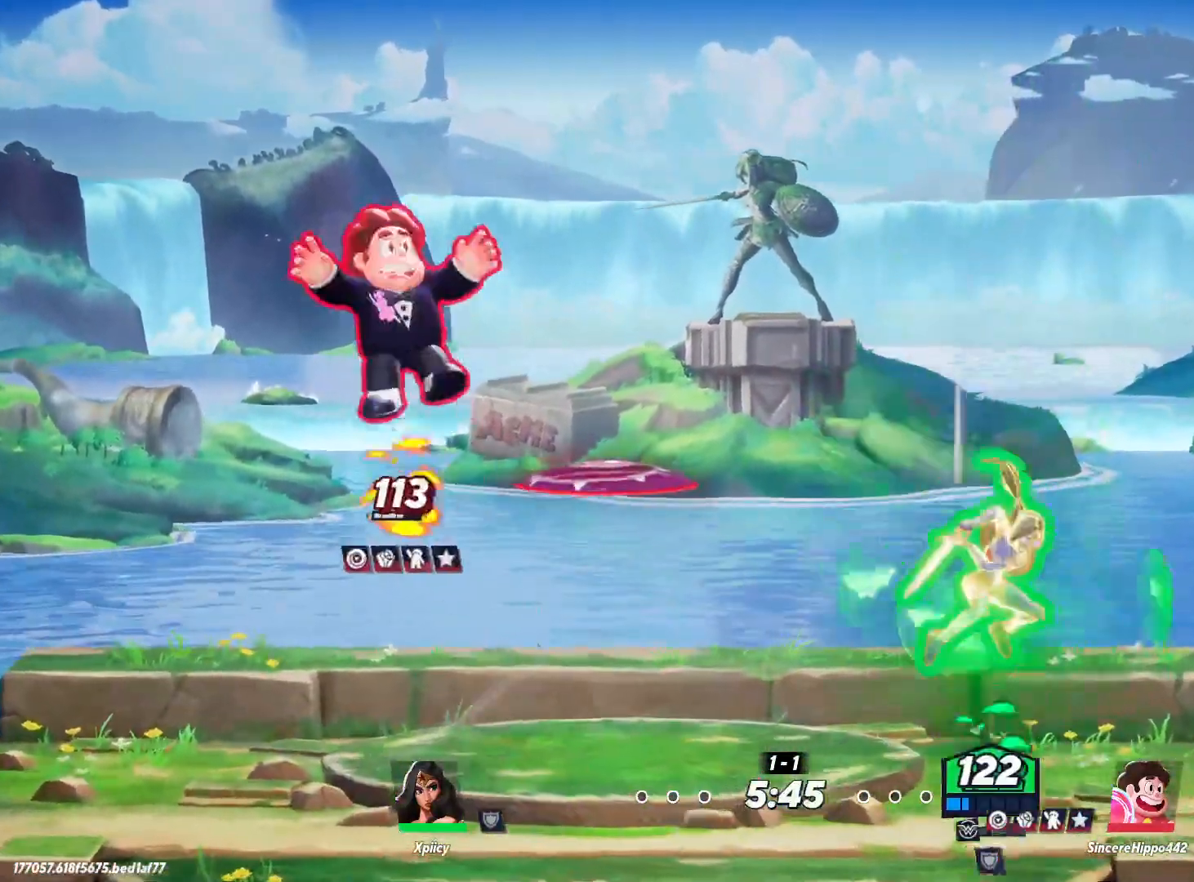
{"keys": ["a"], "events": [[350, "a", "down"], [350, "d", "up"]]}